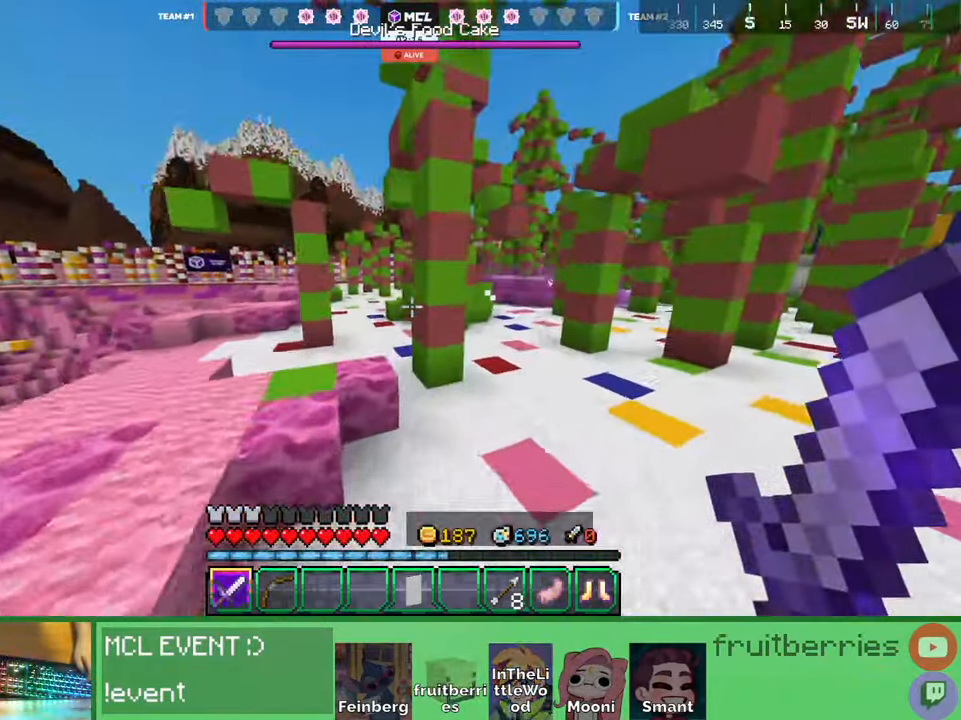
Gameplay with keyboard and mouse; each line is a JSON object with the keys and mouse buttons held at the frame after it. "events" lists presses ("down") and releases ("up") of "a", "ctrl", "d", "e", "q", "s", "shift", "space", "w", "mouse_left", "mouse_wheel", "mouse_right", "mouse_mb4" and "mouse_mb5" between this image and that frame as [ms after this image, input, new state], when the widget could be followed in between. "mouse_left", "mouse_wheel", "mouse_right", "mouse_mb4", "mouse_mb5" = the "left", "wheel", "right", "mb4", "mb5" buttons of the "mouse" list. No other keys are recorded. Fast repeated clicks can show as one long hold. "wheel" means that the mouse wheel is clicked or scrolled. Mouse movement is not recorded. Not read: other_keys.
{"keys": ["space", "w"], "mouse": [], "events": [[50, "space", "up"], [234, "space", "down"], [500, "d", "up"]]}
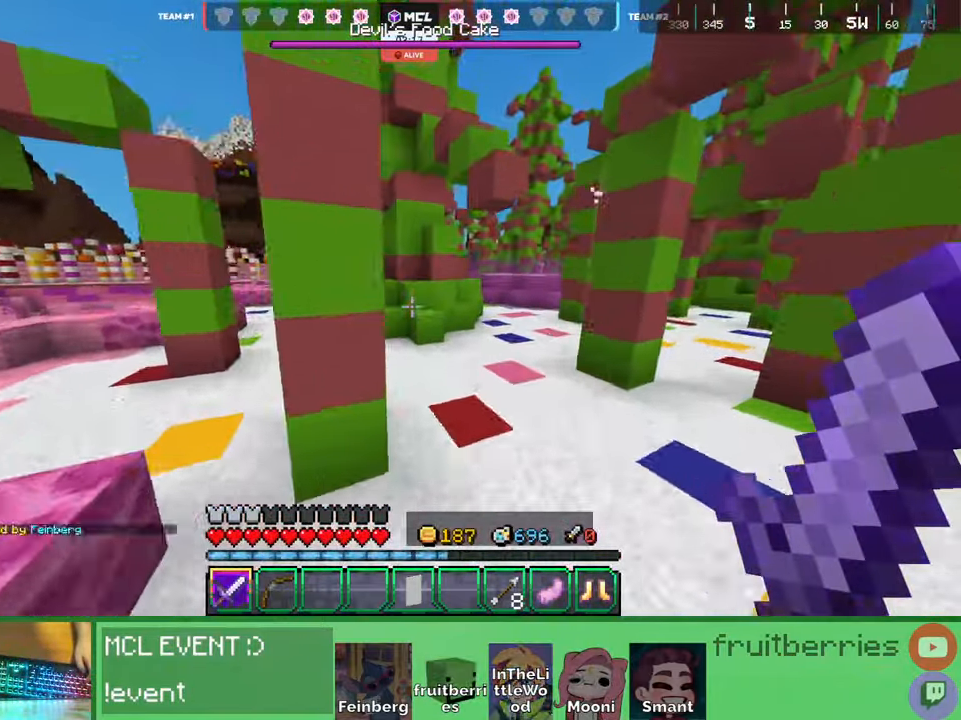
{"keys": ["d", "space", "w"], "mouse": [], "events": [[150, "space", "up"], [384, "d", "down"], [400, "space", "down"]]}
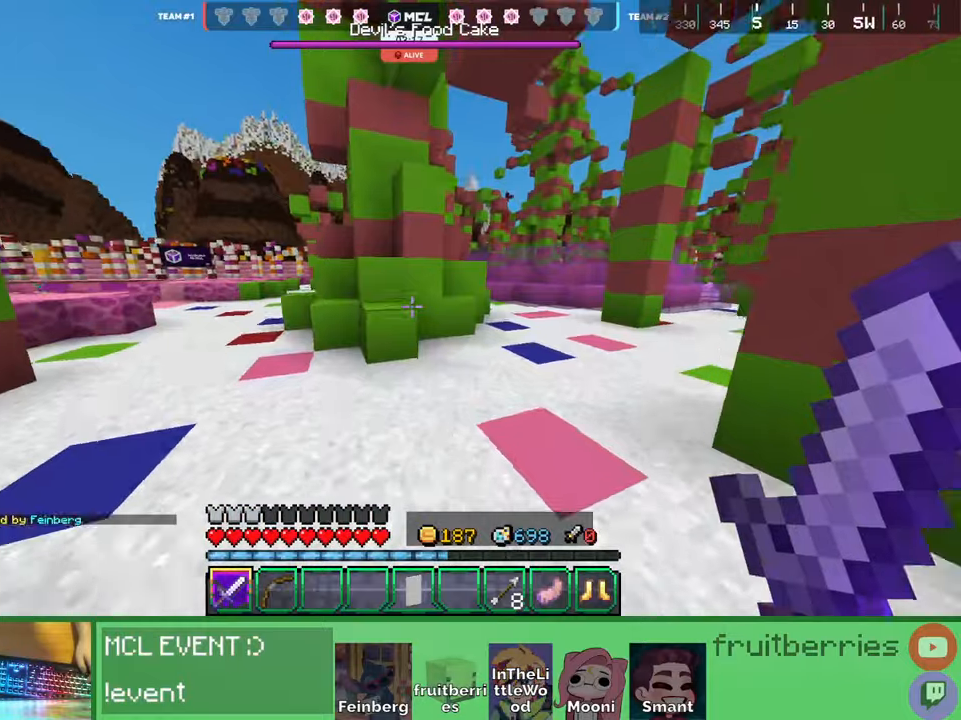
{"keys": ["d", "w"], "mouse": [], "events": [[284, "space", "up"]]}
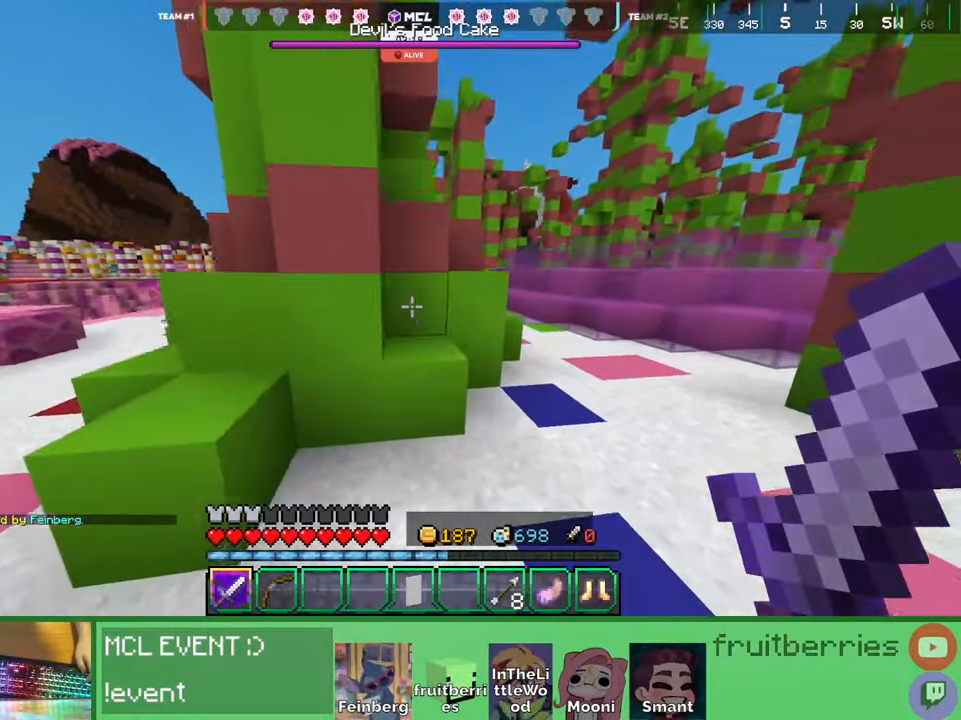
{"keys": ["w"], "mouse": [], "events": [[300, "d", "up"], [350, "d", "down"], [434, "d", "up"]]}
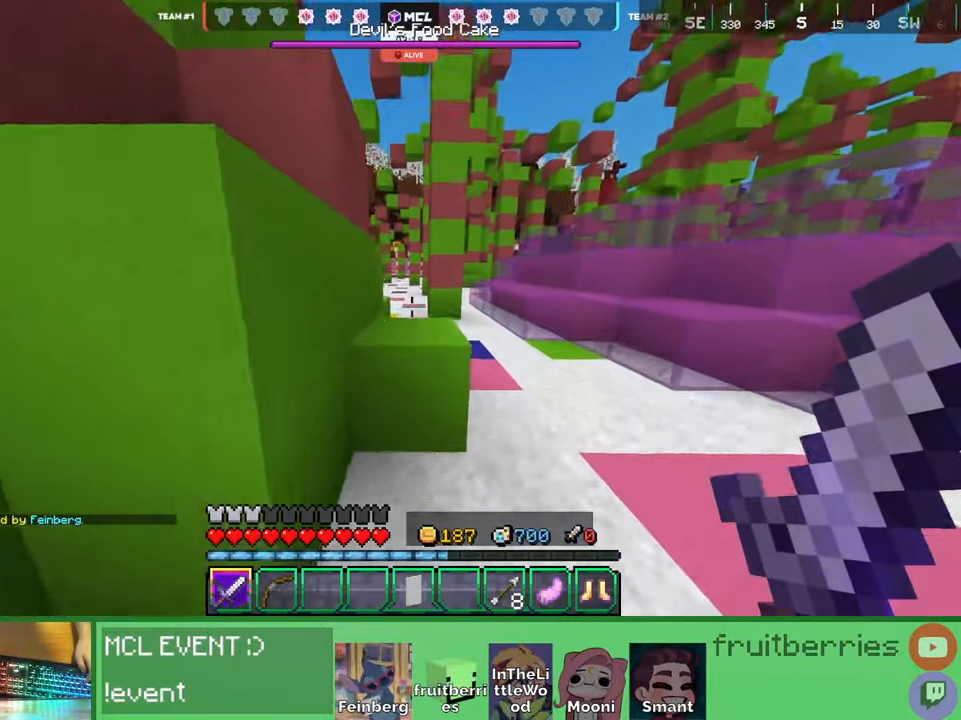
{"keys": ["w"], "mouse": [], "events": [[67, "space", "down"], [284, "space", "up"], [350, "d", "down"], [484, "d", "up"]]}
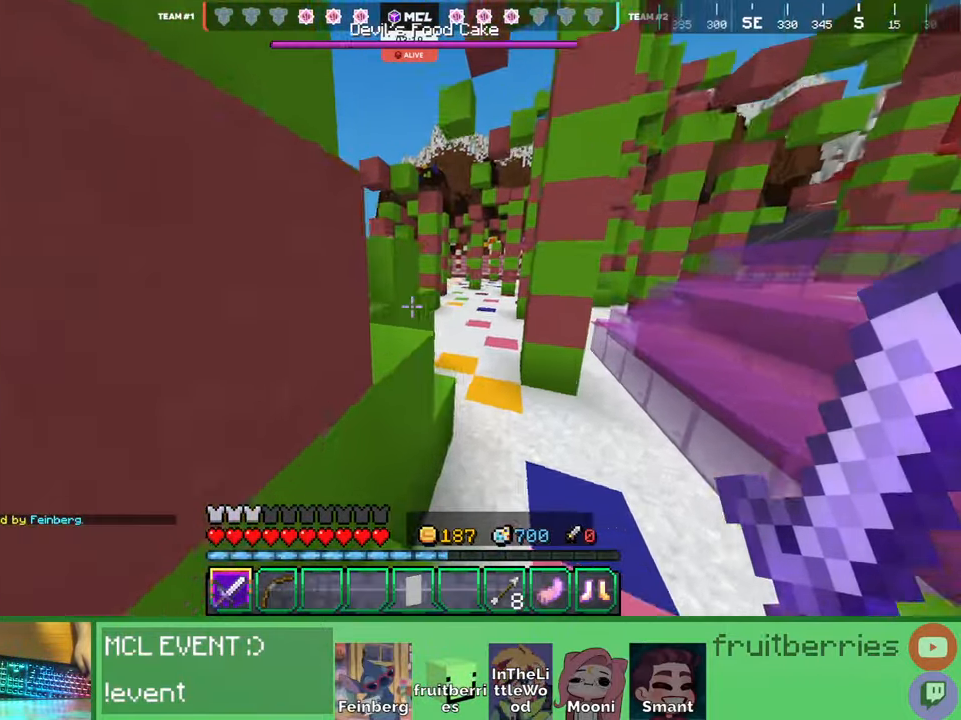
{"keys": ["w"], "mouse": [], "events": [[50, "space", "down"], [184, "d", "down"], [234, "d", "up"], [267, "space", "up"], [384, "a", "down"], [467, "a", "up"]]}
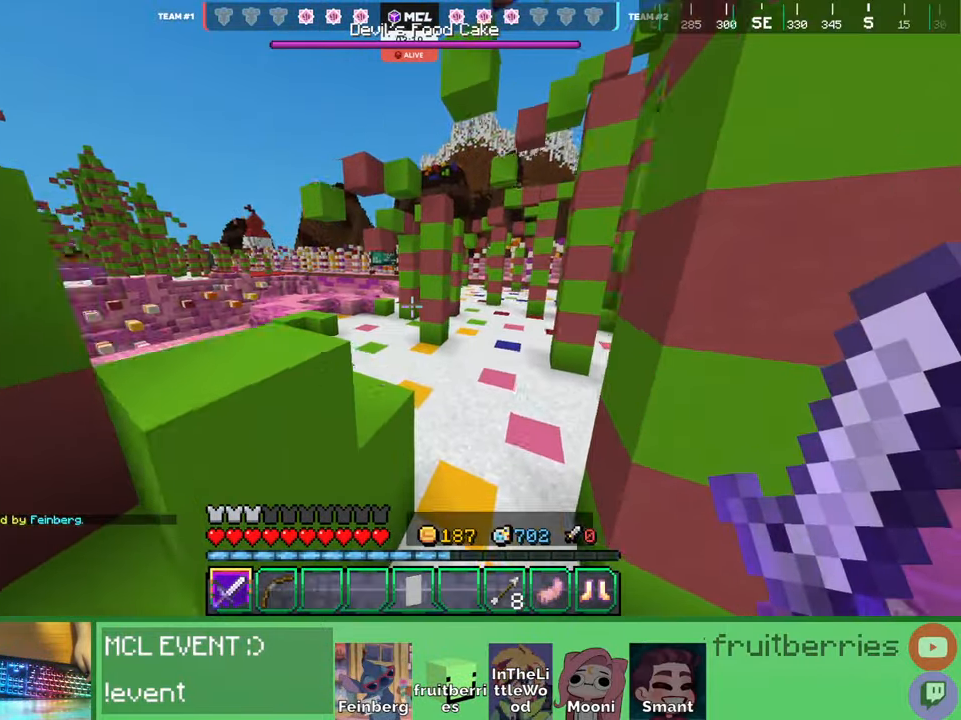
{"keys": ["a", "w"], "mouse": [], "events": [[67, "space", "down"], [100, "d", "down"], [184, "d", "up"], [300, "d", "down"], [384, "d", "up"], [417, "a", "down"], [500, "space", "up"]]}
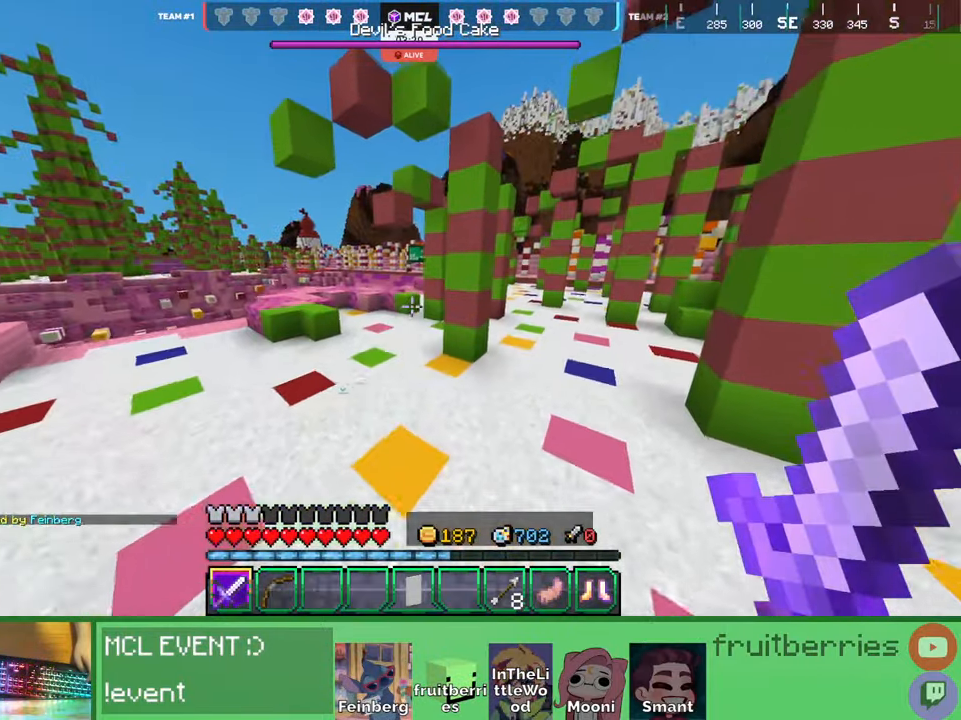
{"keys": ["space", "w"], "mouse": [], "events": [[217, "a", "up"], [317, "space", "down"]]}
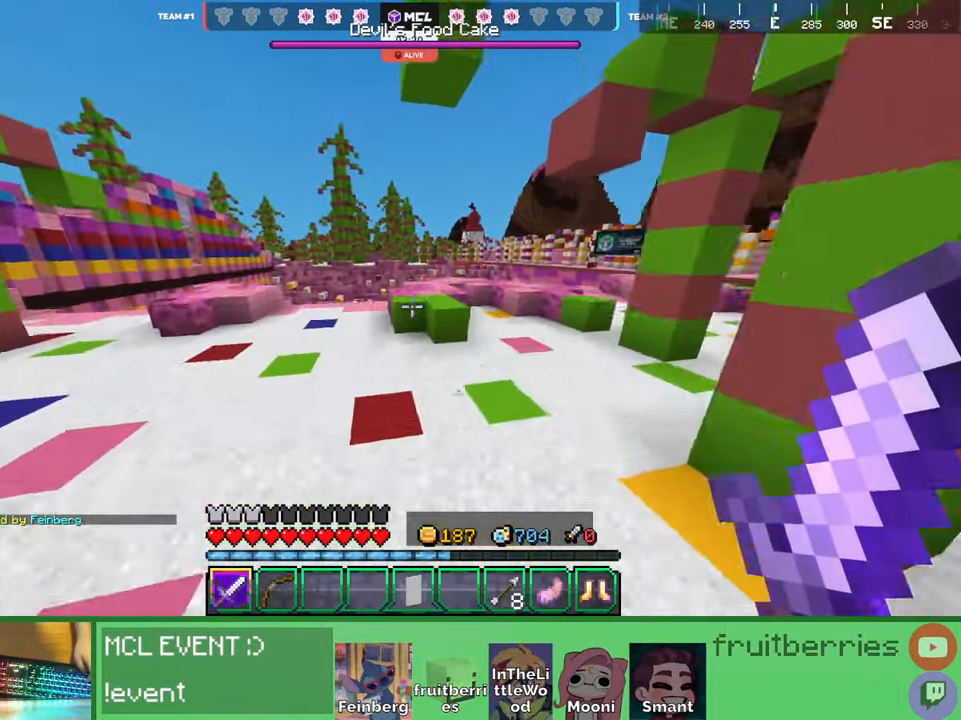
{"keys": ["space", "w"], "mouse": [], "events": [[100, "a", "down"], [217, "space", "up"], [317, "space", "down"], [384, "a", "up"]]}
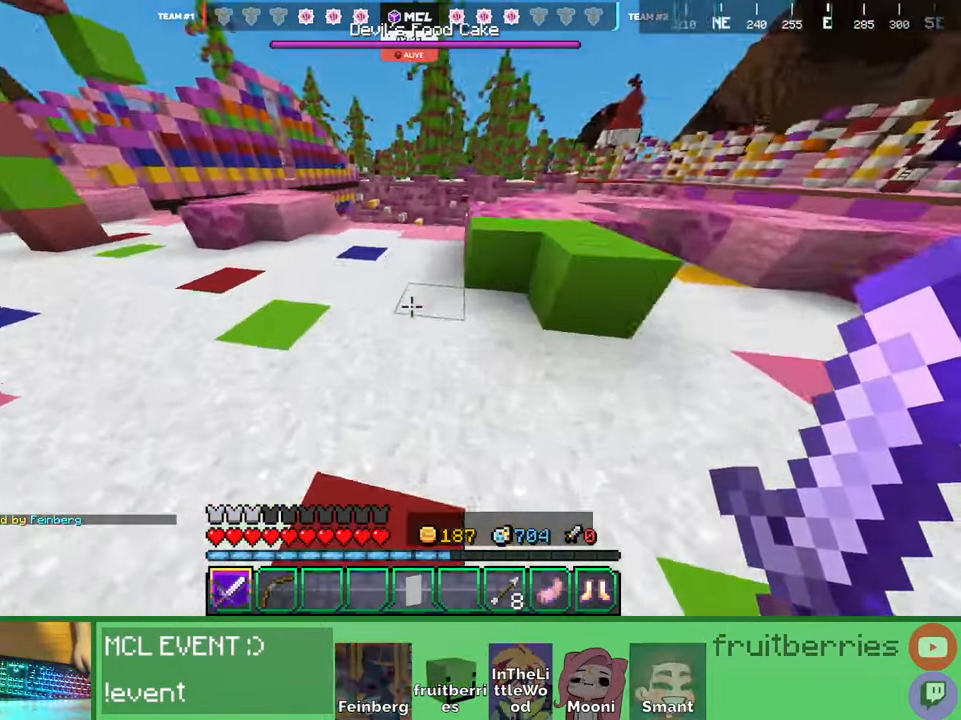
{"keys": ["space", "w"], "mouse": [], "events": [[17, "q", "down"], [184, "q", "up"], [200, "space", "up"], [317, "space", "down"]]}
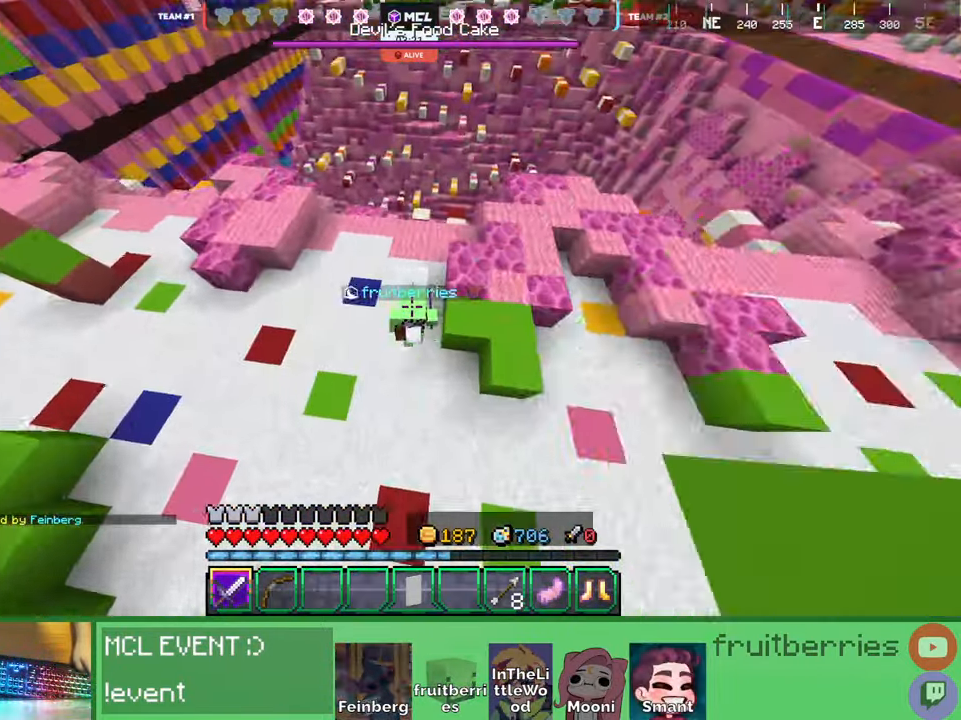
{"keys": ["a", "w"], "mouse": [], "events": [[67, "a", "down"], [350, "space", "up"]]}
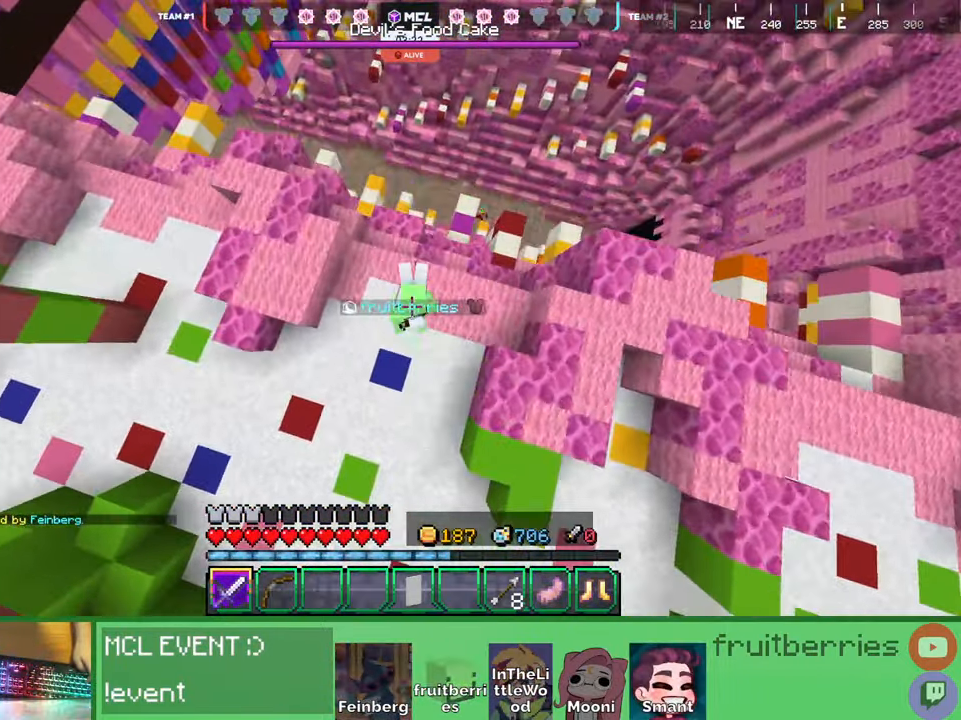
{"keys": ["w"], "mouse": [], "events": [[100, "space", "down"], [250, "a", "up"], [367, "q", "down"], [367, "space", "up"], [467, "q", "up"]]}
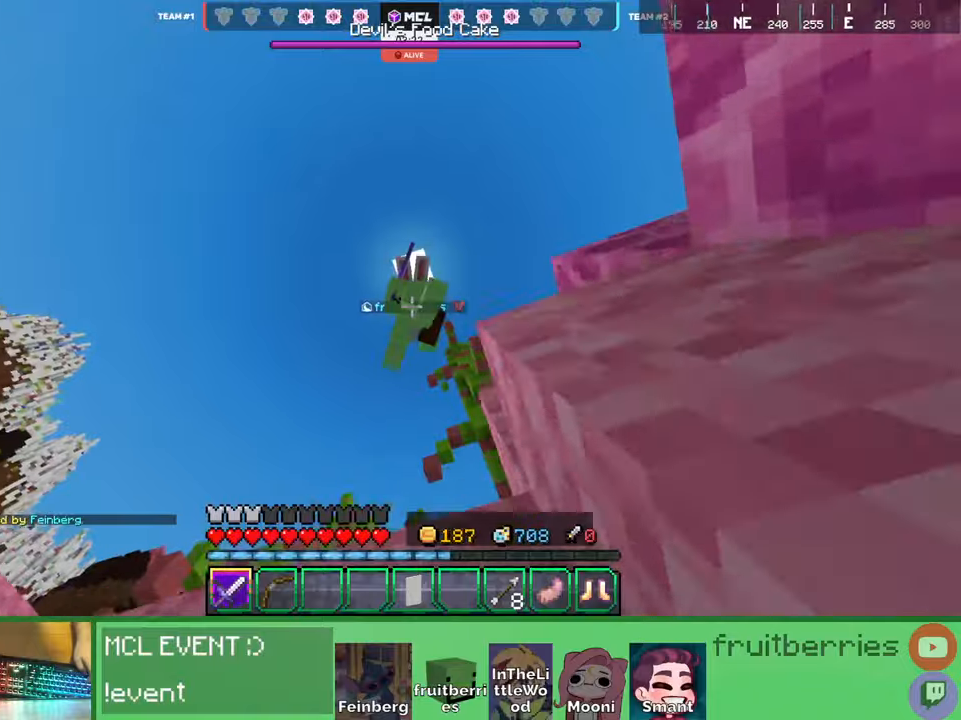
{"keys": ["space", "w"], "mouse": [], "events": [[34, "q", "down"], [117, "q", "up"], [217, "a", "down"], [300, "a", "up"], [450, "space", "down"]]}
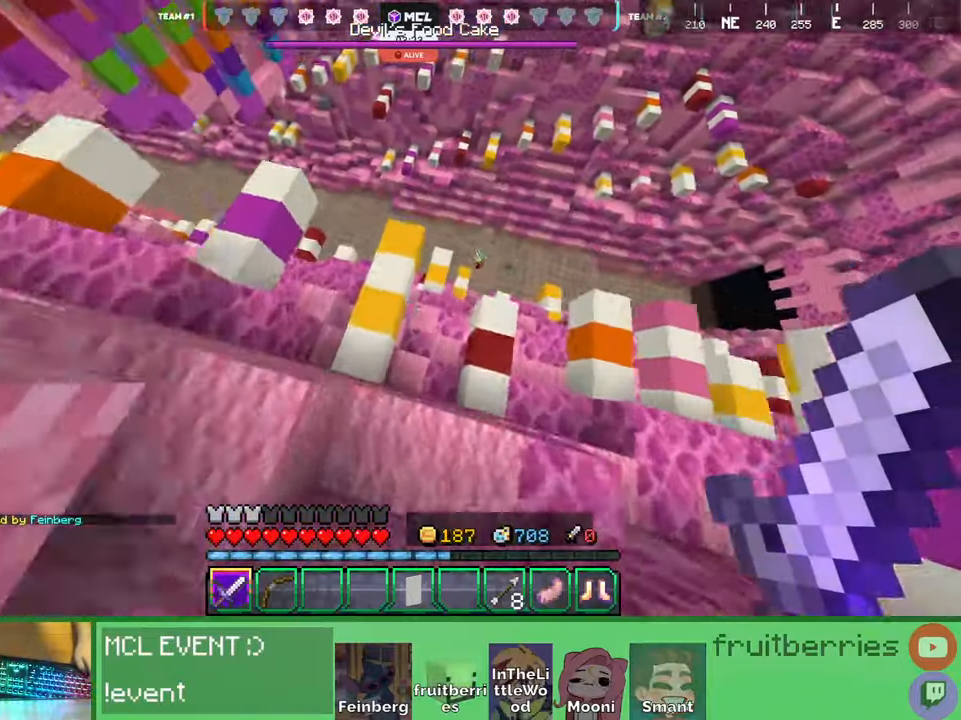
{"keys": ["d", "w"], "mouse": [], "events": [[67, "d", "down"], [150, "d", "up"], [167, "d", "down"], [334, "d", "up"], [434, "d", "down"], [500, "space", "up"]]}
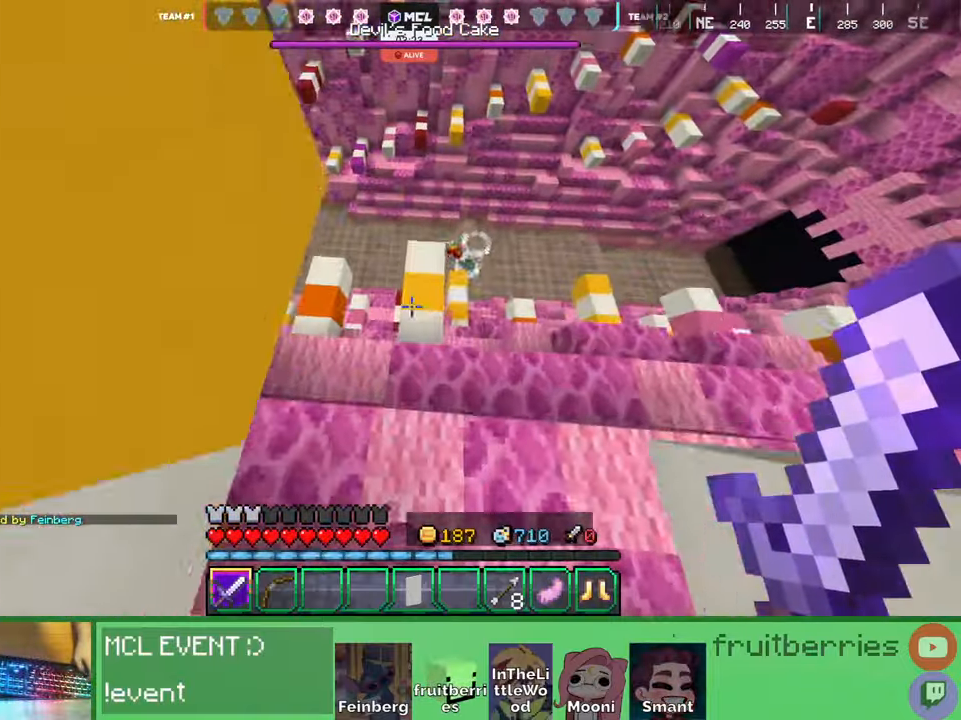
{"keys": ["w"], "mouse": [], "events": [[17, "d", "up"]]}
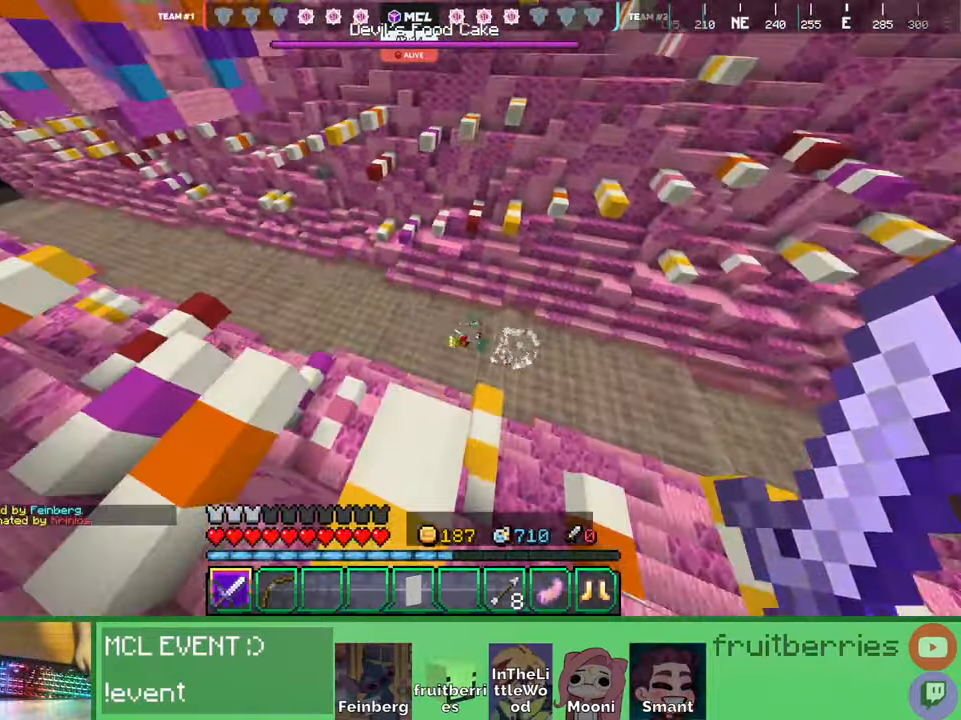
{"keys": ["w"], "mouse": []}
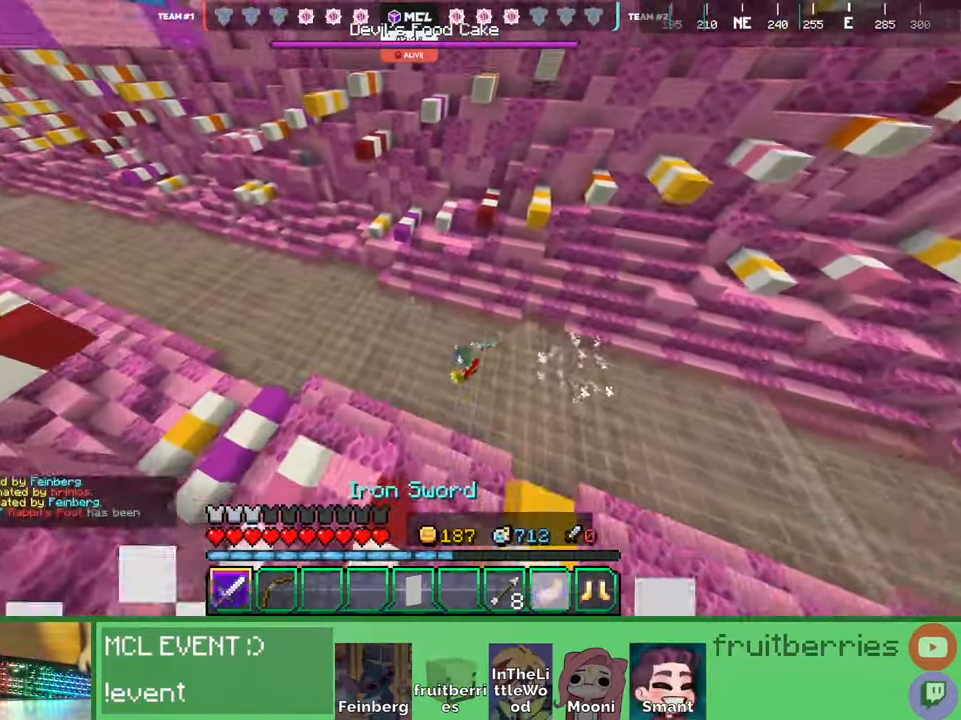
{"keys": ["w"], "mouse": [], "events": [[184, "mouse_left", "down"], [234, "mouse_left", "up"], [300, "d", "down"], [334, "mouse_left", "down"], [367, "mouse_left", "up"], [417, "d", "up"], [434, "mouse_left", "down"], [484, "mouse_left", "up"]]}
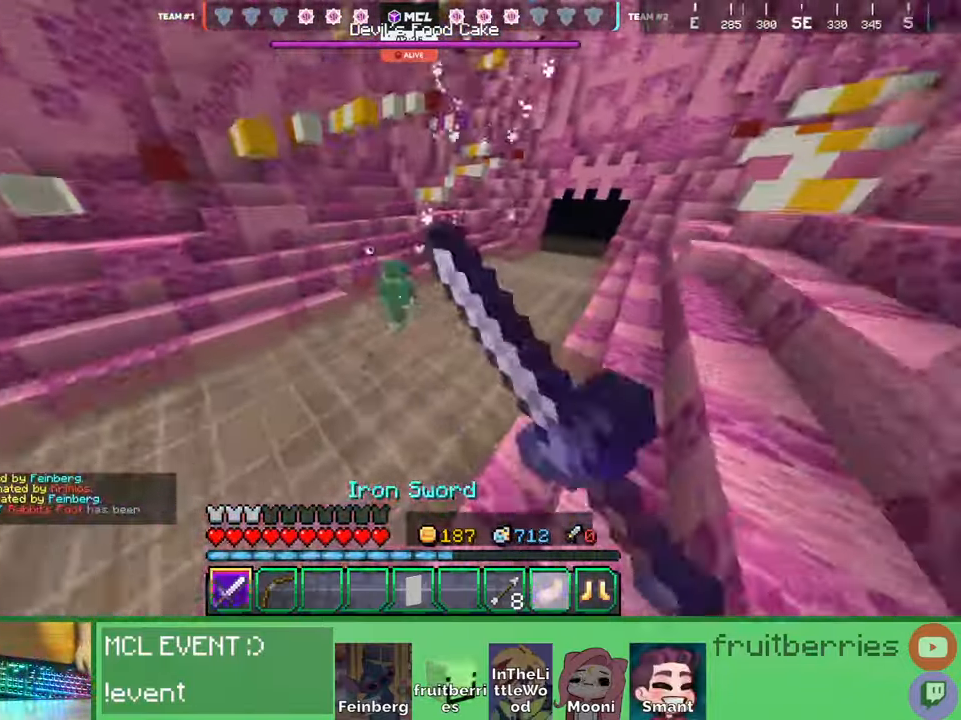
{"keys": ["w"], "mouse": ["left"], "events": [[17, "mouse_left", "down"], [67, "mouse_left", "up"], [100, "mouse_left", "down"], [150, "mouse_left", "up"], [184, "mouse_left", "down"], [250, "mouse_left", "up"], [284, "mouse_left", "down"], [317, "mouse_left", "up"], [367, "mouse_left", "down"], [400, "mouse_left", "up"], [467, "mouse_left", "down"]]}
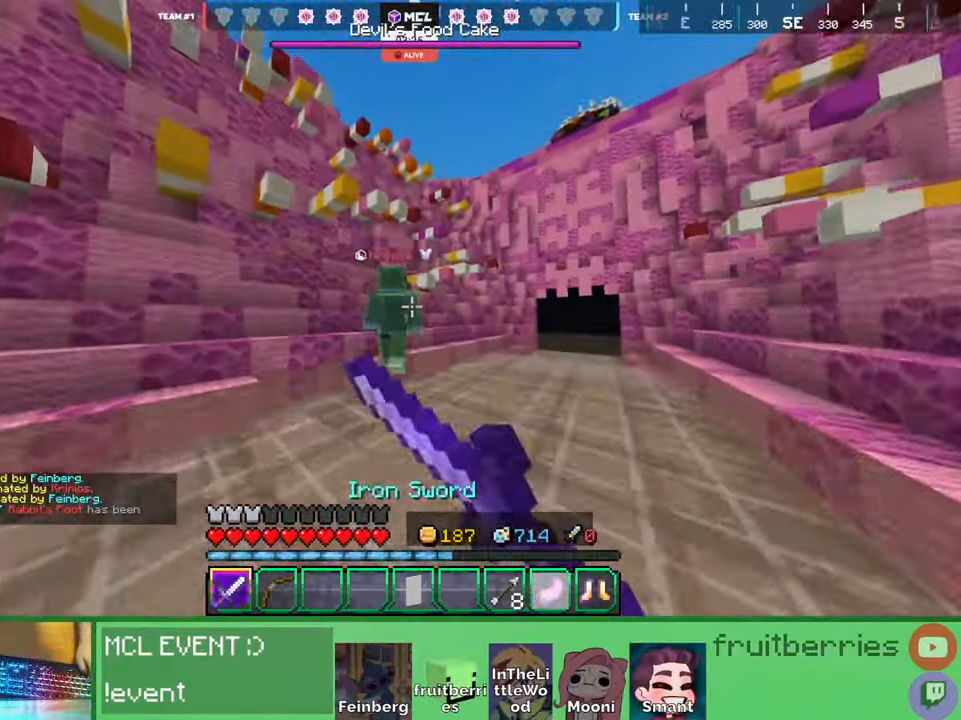
{"keys": ["w"], "mouse": ["left"], "events": [[17, "mouse_left", "up"], [34, "mouse_left", "down"], [84, "mouse_left", "up"], [134, "mouse_left", "down"], [184, "mouse_left", "up"], [200, "mouse_left", "down"], [267, "mouse_left", "up"], [317, "mouse_left", "down"], [350, "mouse_left", "up"], [384, "mouse_left", "down"], [434, "mouse_left", "up"], [484, "mouse_left", "down"]]}
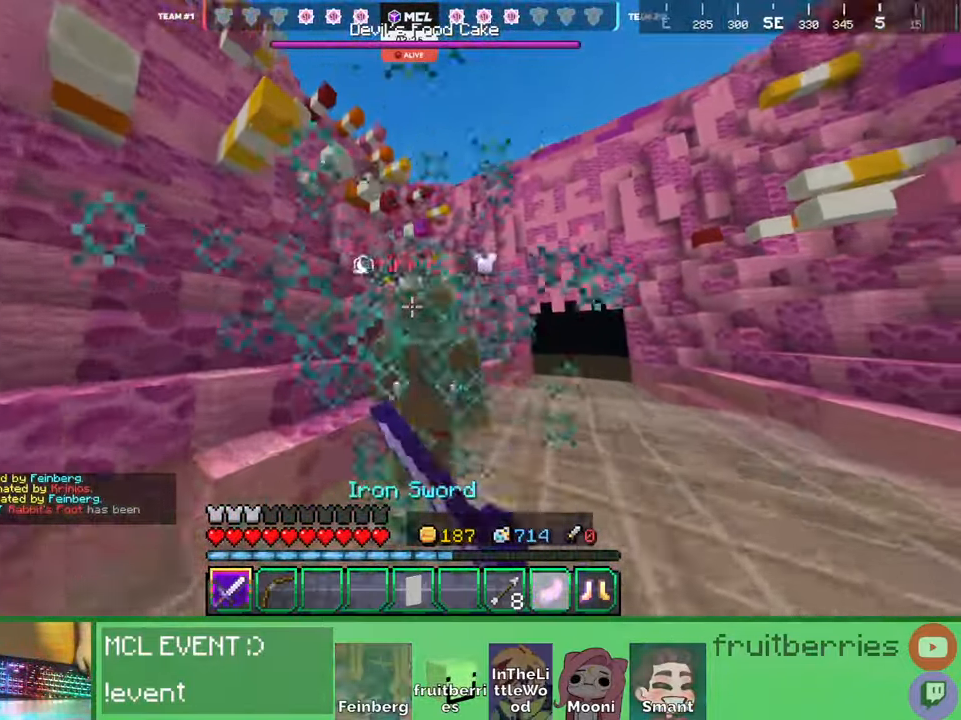
{"keys": ["d", "w"], "mouse": ["left"], "events": [[17, "mouse_left", "up"], [50, "mouse_left", "down"], [100, "mouse_left", "up"], [217, "mouse_left", "down"], [267, "d", "down"], [267, "mouse_left", "up"], [317, "mouse_left", "down"], [367, "mouse_left", "up"], [384, "mouse_left", "down"], [467, "mouse_left", "up"], [500, "mouse_left", "down"]]}
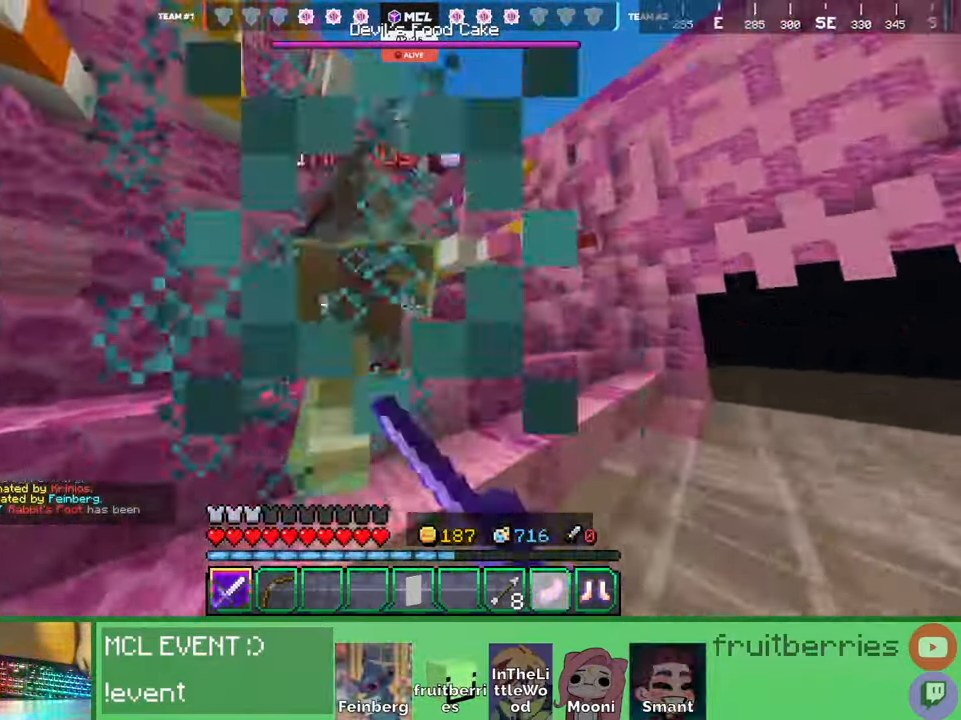
{"keys": ["d"], "mouse": [], "events": [[34, "mouse_left", "up"], [50, "w", "up"], [84, "mouse_left", "down"], [134, "mouse_left", "up"], [184, "mouse_left", "down"], [234, "mouse_left", "up"], [250, "mouse_left", "down"], [284, "mouse_left", "up"], [300, "w", "down"], [350, "mouse_left", "down"], [400, "mouse_left", "up"], [400, "w", "up"], [434, "mouse_left", "down"], [484, "mouse_left", "up"]]}
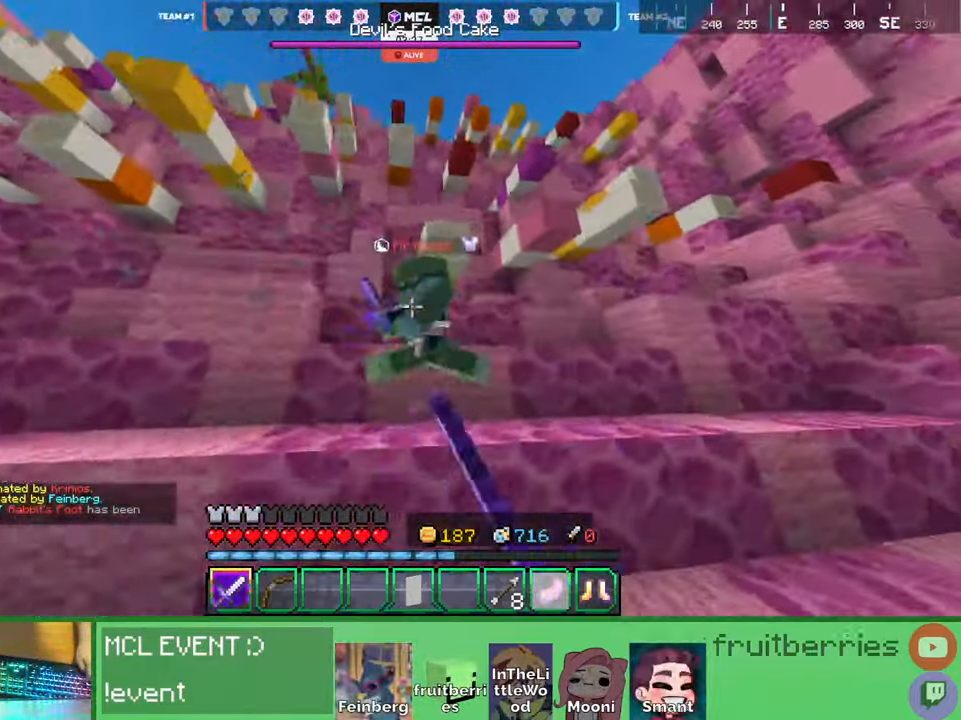
{"keys": ["a"], "mouse": ["left"], "events": [[34, "mouse_left", "down"], [50, "a", "down"], [67, "d", "up"], [67, "mouse_left", "up"], [100, "mouse_left", "down"], [167, "mouse_left", "up"], [200, "mouse_left", "down"], [250, "mouse_left", "up"], [284, "mouse_left", "down"], [334, "mouse_left", "up"], [350, "w", "down"], [384, "mouse_left", "down"], [417, "mouse_left", "up"], [450, "mouse_left", "down"], [500, "w", "up"]]}
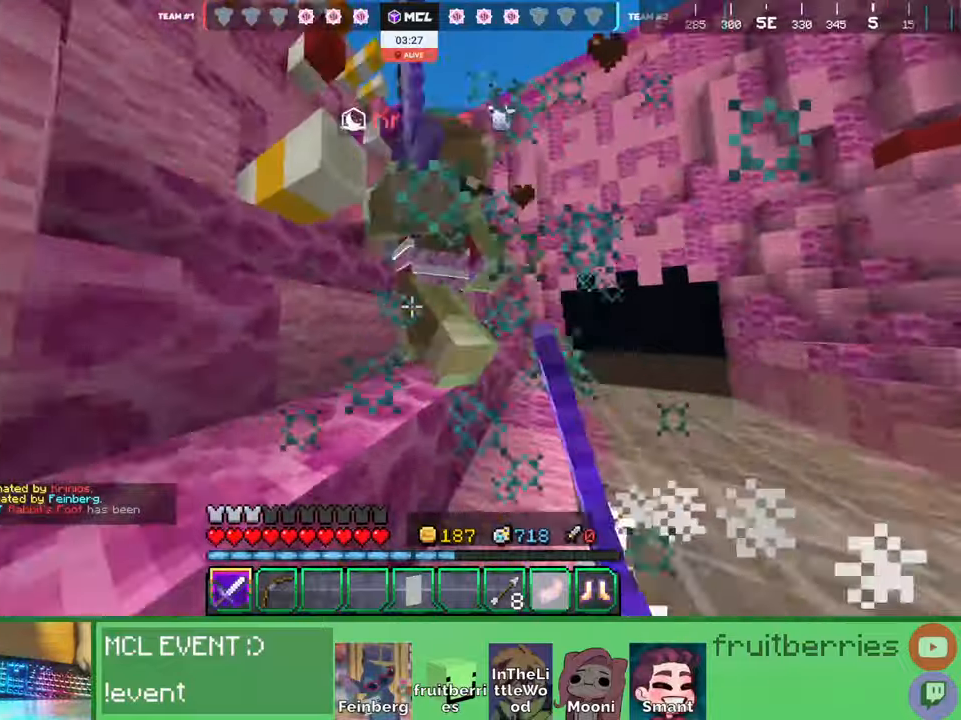
{"keys": ["d"], "mouse": ["left"], "events": [[17, "mouse_left", "up"], [50, "mouse_left", "down"], [67, "w", "down"], [84, "w", "up"], [100, "mouse_left", "up"], [134, "mouse_left", "down"], [184, "mouse_left", "up"], [200, "d", "down"], [200, "w", "down"], [217, "a", "up"], [234, "mouse_left", "down"], [284, "mouse_left", "up"], [317, "mouse_left", "down"], [350, "mouse_left", "up"], [367, "w", "up"], [400, "mouse_left", "down"], [417, "w", "down"], [450, "mouse_left", "up"], [467, "mouse_left", "down"], [467, "w", "up"]]}
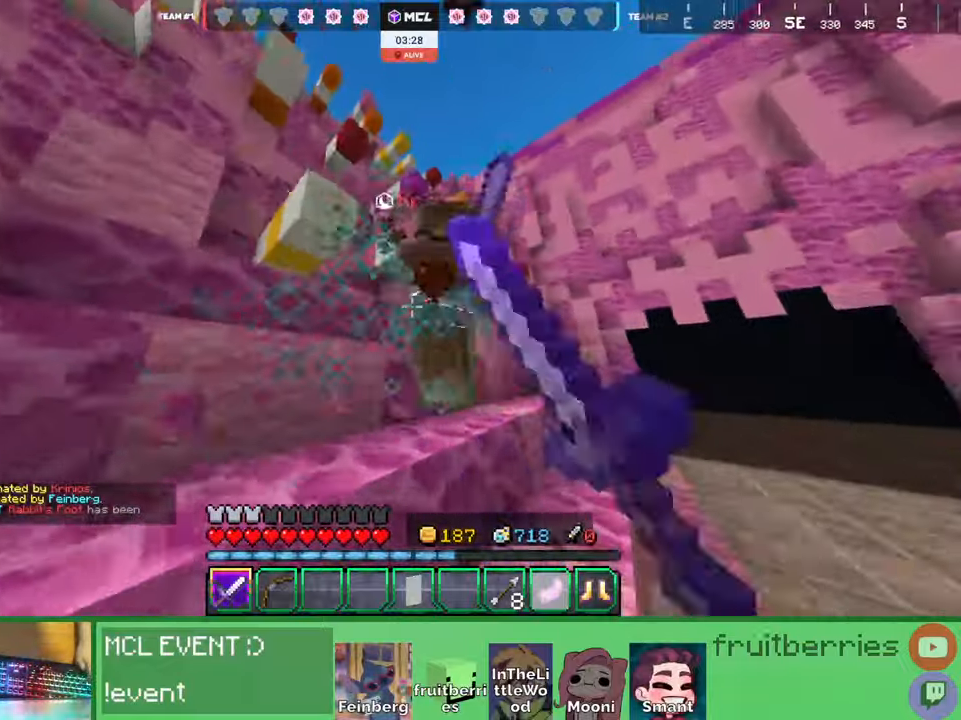
{"keys": ["d"], "mouse": [], "events": [[50, "mouse_left", "up"], [84, "mouse_left", "down"], [100, "d", "up"], [117, "a", "down"], [134, "mouse_left", "up"], [167, "mouse_left", "down"], [217, "d", "down"], [217, "mouse_left", "up"], [250, "a", "up"], [250, "w", "down"], [267, "mouse_left", "down"], [317, "mouse_left", "up"], [334, "mouse_left", "down"], [384, "mouse_left", "up"], [434, "mouse_left", "down"], [467, "w", "up"], [484, "mouse_left", "up"]]}
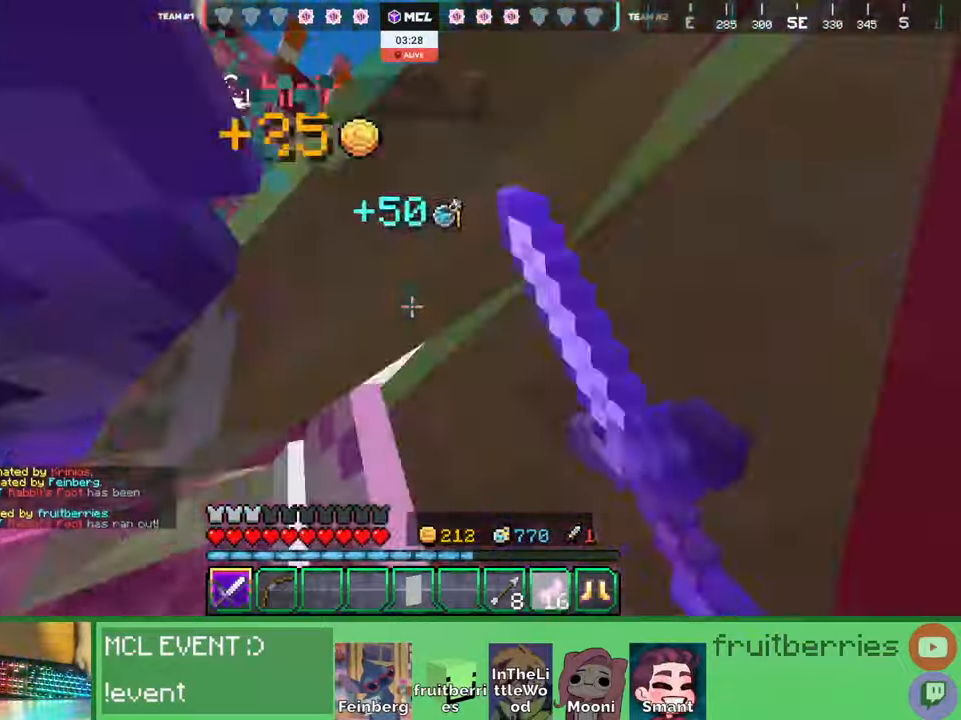
{"keys": ["d", "w"], "mouse": [], "events": [[17, "mouse_left", "down"], [34, "w", "down"], [67, "mouse_left", "up"], [100, "d", "up"], [200, "space", "down"], [217, "a", "down"], [300, "a", "up"], [467, "space", "up"], [500, "d", "down"]]}
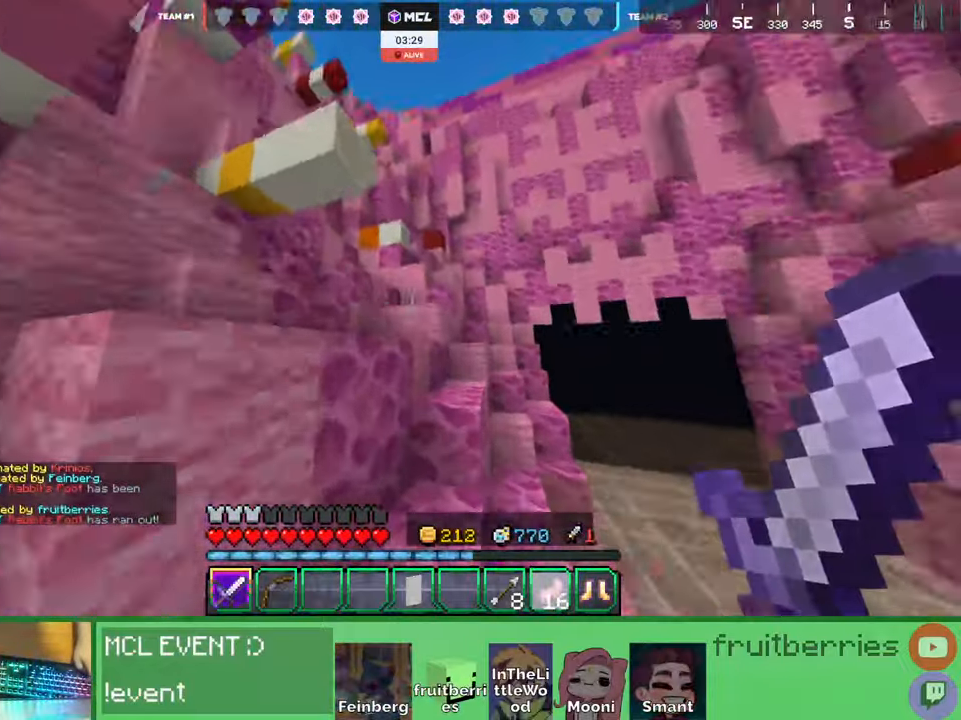
{"keys": ["a", "w"], "mouse": [], "events": [[234, "space", "down"], [317, "d", "up"], [417, "d", "down"], [450, "d", "up"], [450, "space", "up"], [467, "a", "down"]]}
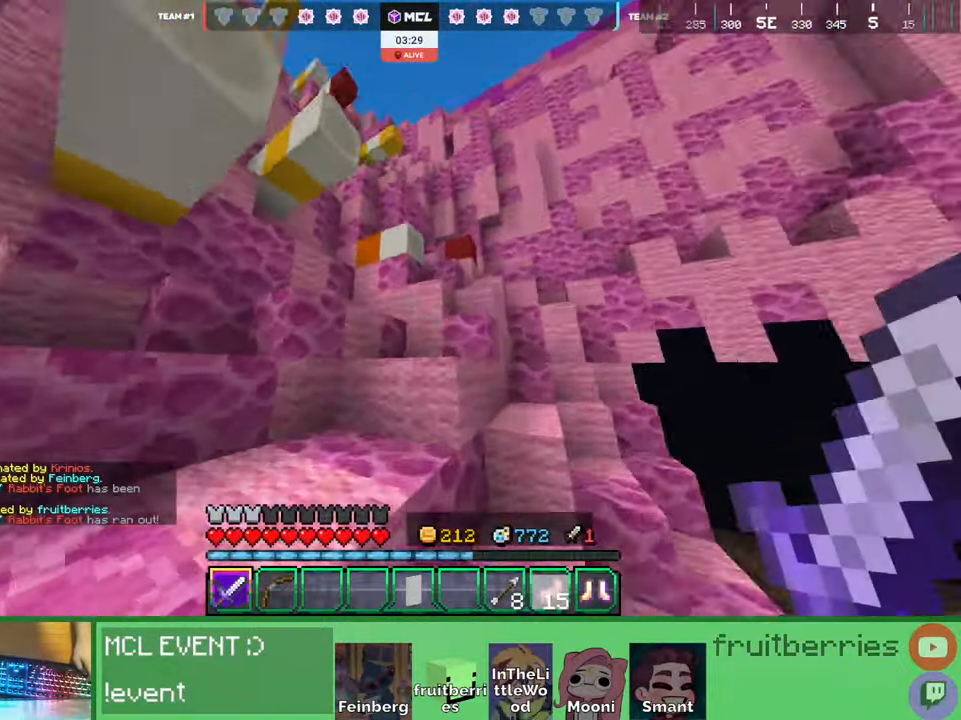
{"keys": ["d", "w"], "mouse": [], "events": [[67, "a", "up"], [84, "space", "down"], [217, "a", "down"], [317, "a", "up"], [400, "space", "up"], [417, "d", "down"]]}
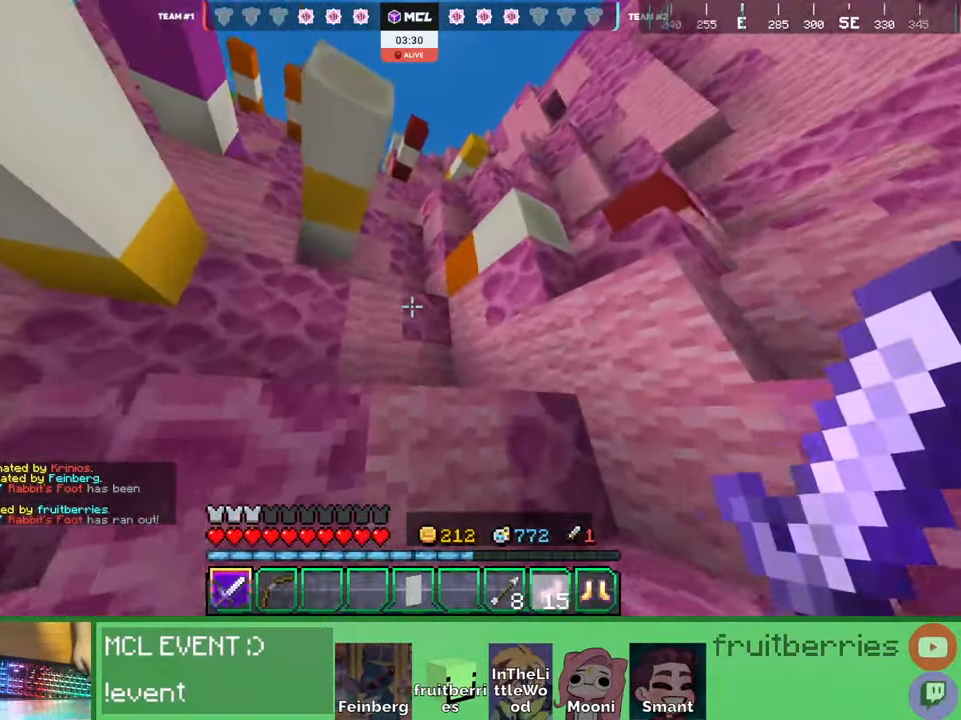
{"keys": ["d", "w"], "mouse": [], "events": [[17, "space", "down"], [34, "w", "up"], [317, "w", "down"], [334, "space", "up"]]}
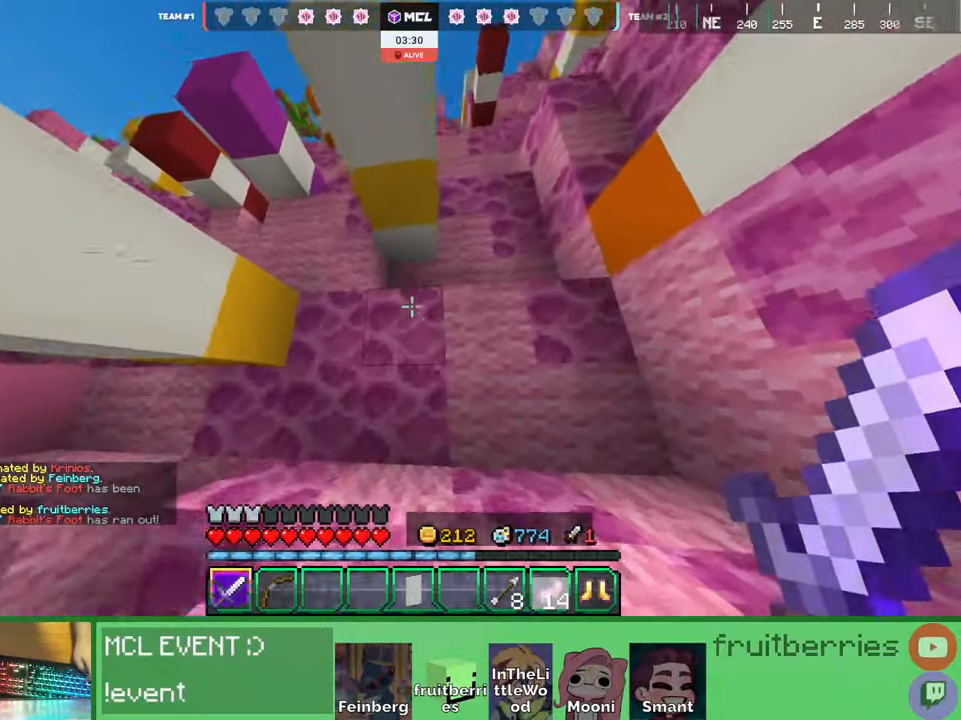
{"keys": ["d", "space", "w"], "mouse": [], "events": [[50, "space", "down"], [134, "d", "up"], [317, "d", "down"], [334, "space", "up"], [450, "space", "down"]]}
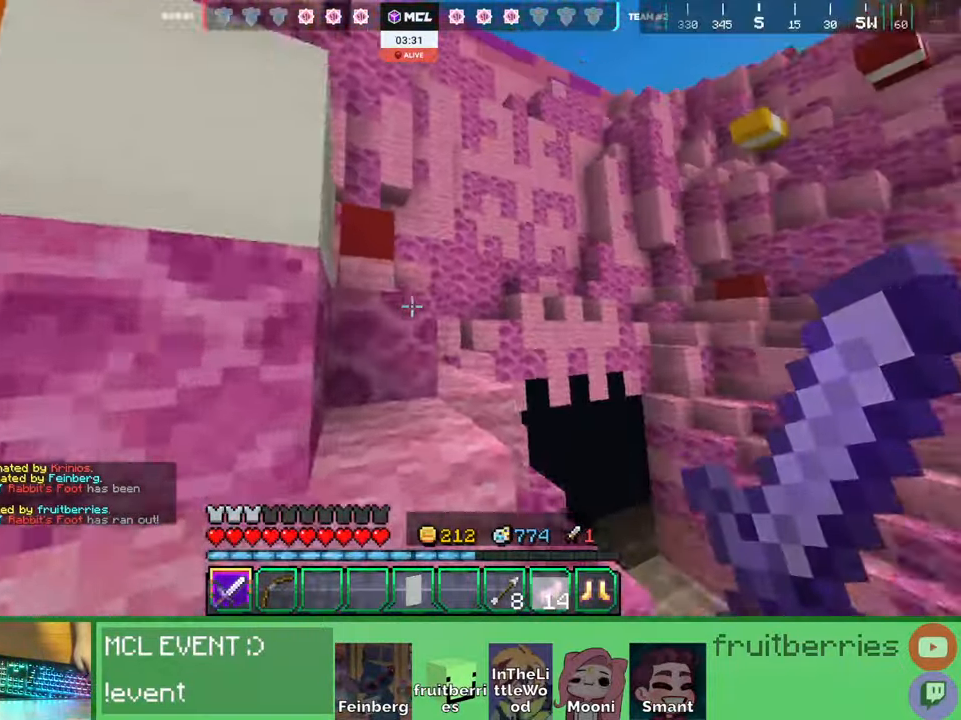
{"keys": [], "mouse": [], "events": [[117, "a", "down"], [117, "d", "up"], [184, "space", "up"], [367, "a", "up"], [367, "w", "up"]]}